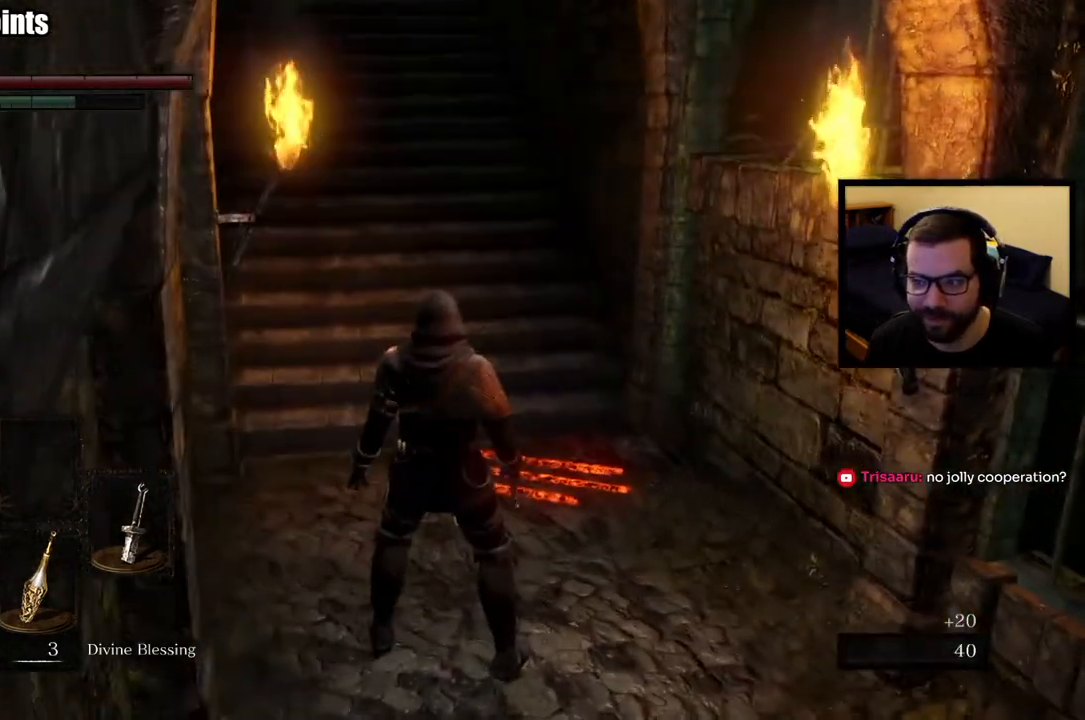
Gameplay with a controller (PlayStation layout); each line is a JSON object with the inputs held at the frame after it. "events" lists button and stick changes between this image and that frame as [ms after this image, input, new state], when the widget could be followed in between.
{"buttons": [], "left_stick": "center", "right_stick": "center", "events": [[33, "left_stick", "up"], [467, "left_stick", "center"]]}
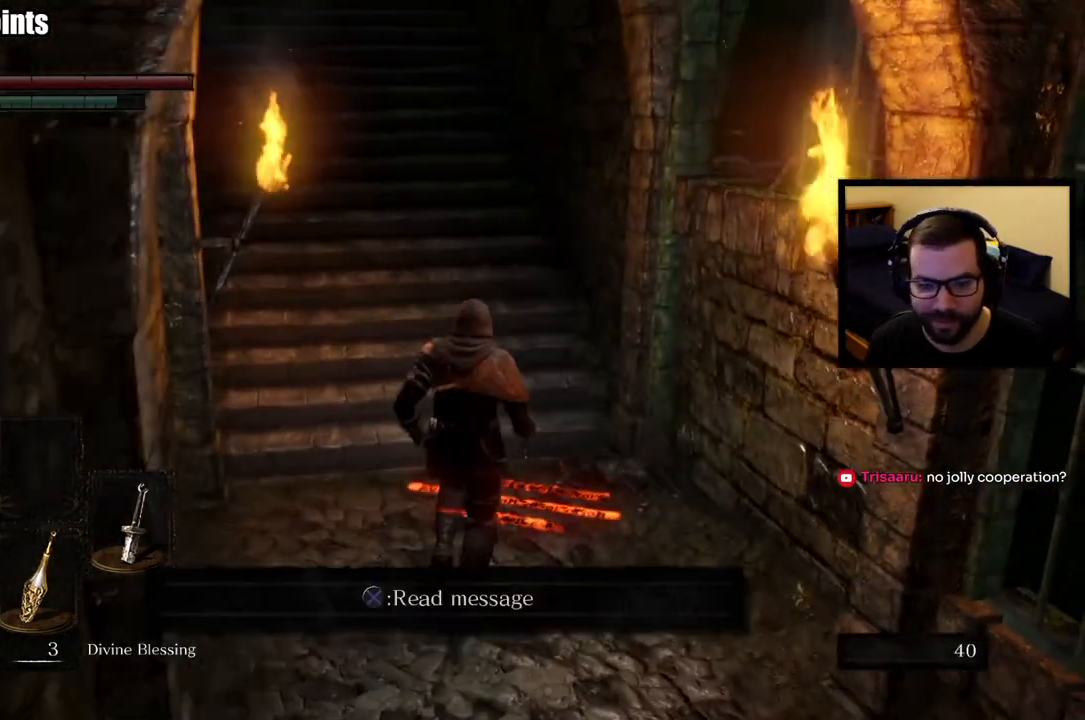
{"buttons": [], "left_stick": "center", "right_stick": "center", "events": [[200, "CROSS", "down"], [283, "CROSS", "up"]]}
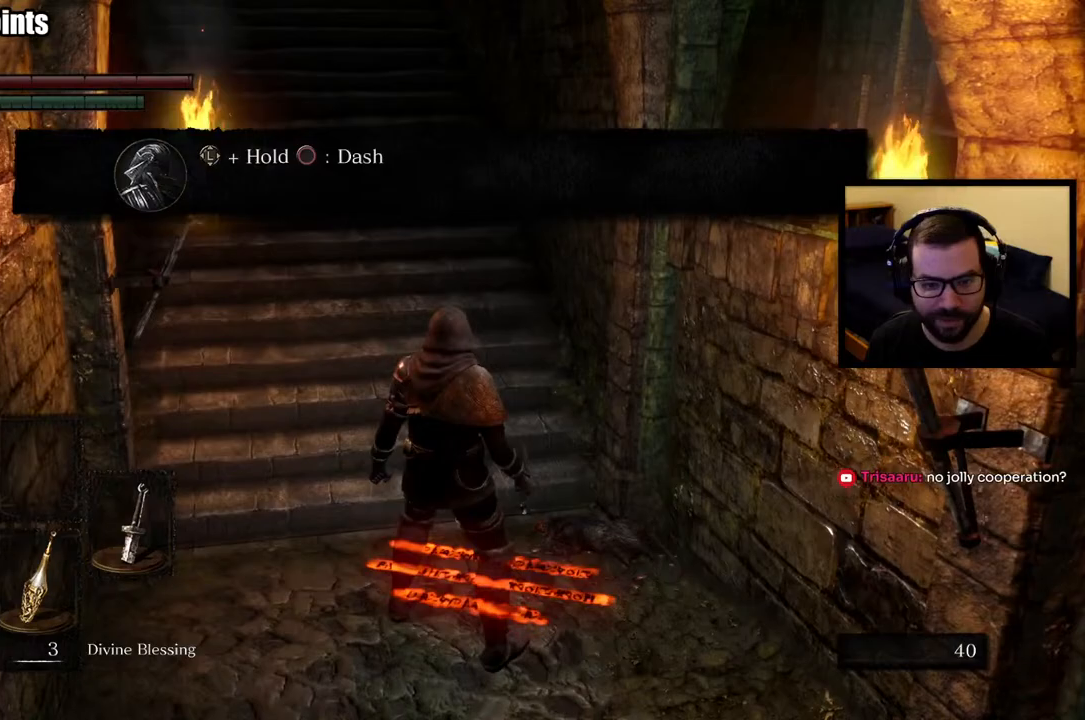
{"buttons": [], "left_stick": "center", "right_stick": "center", "events": []}
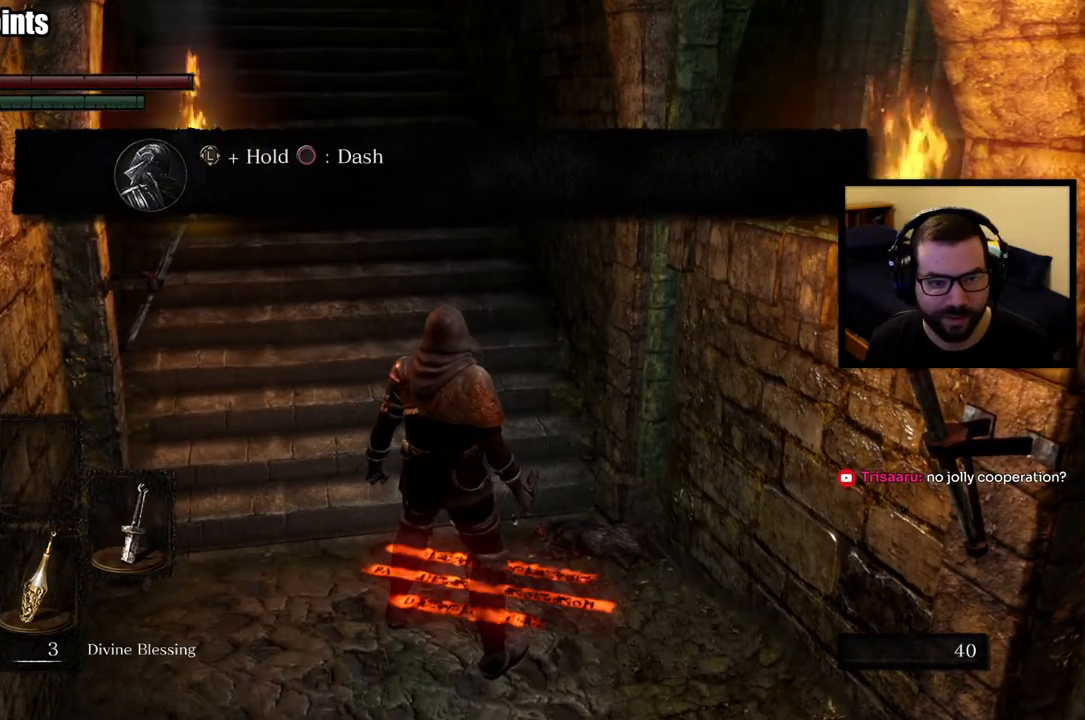
{"buttons": [], "left_stick": "center", "right_stick": "center", "events": []}
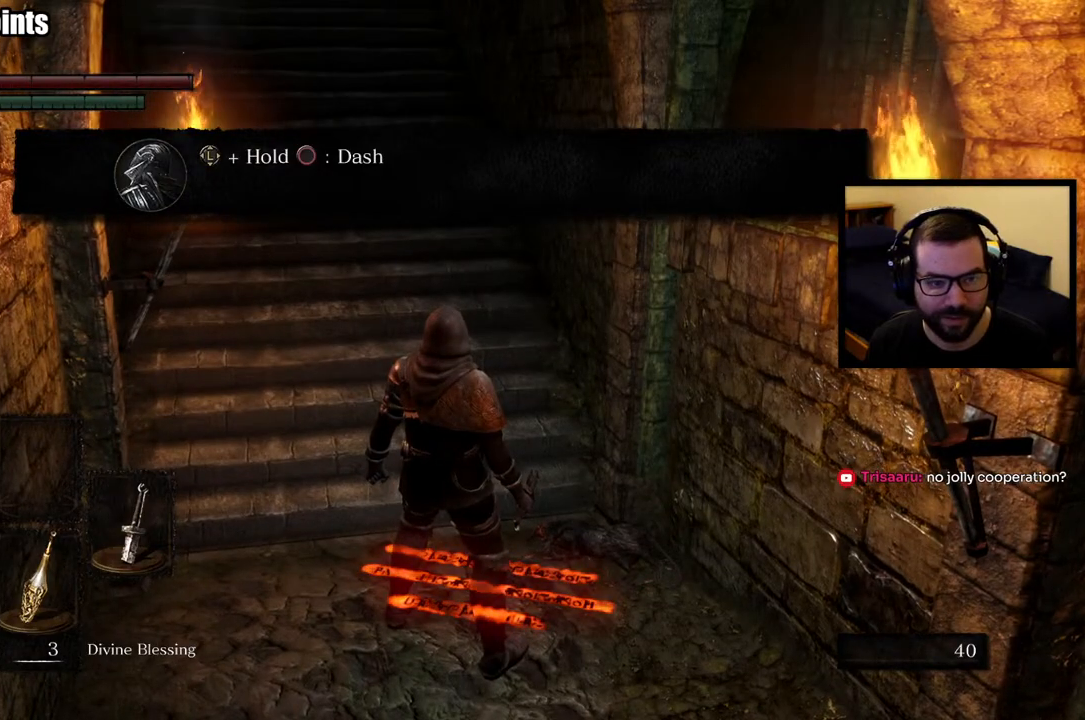
{"buttons": ["CROSS"], "left_stick": "center", "right_stick": "center", "events": [[33, "right_stick", "up-left"], [233, "right_stick", "center"], [450, "CROSS", "down"]]}
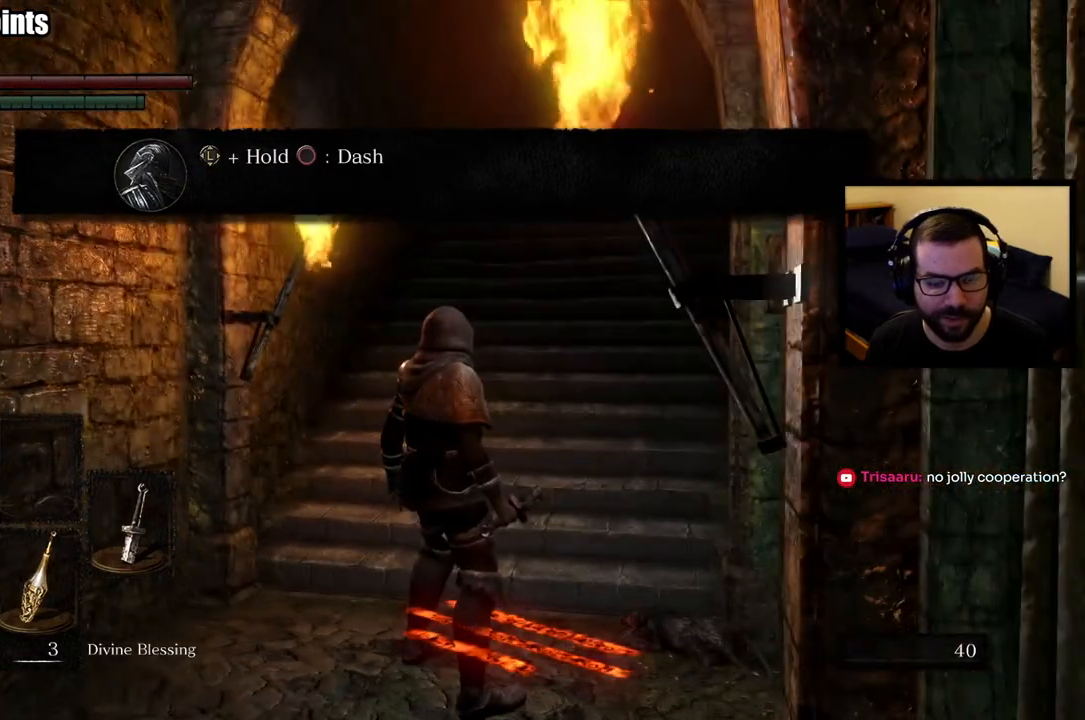
{"buttons": ["CIRCLE"], "left_stick": "up", "right_stick": "center", "events": [[50, "CROSS", "up"], [150, "left_stick", "up"], [483, "CIRCLE", "down"]]}
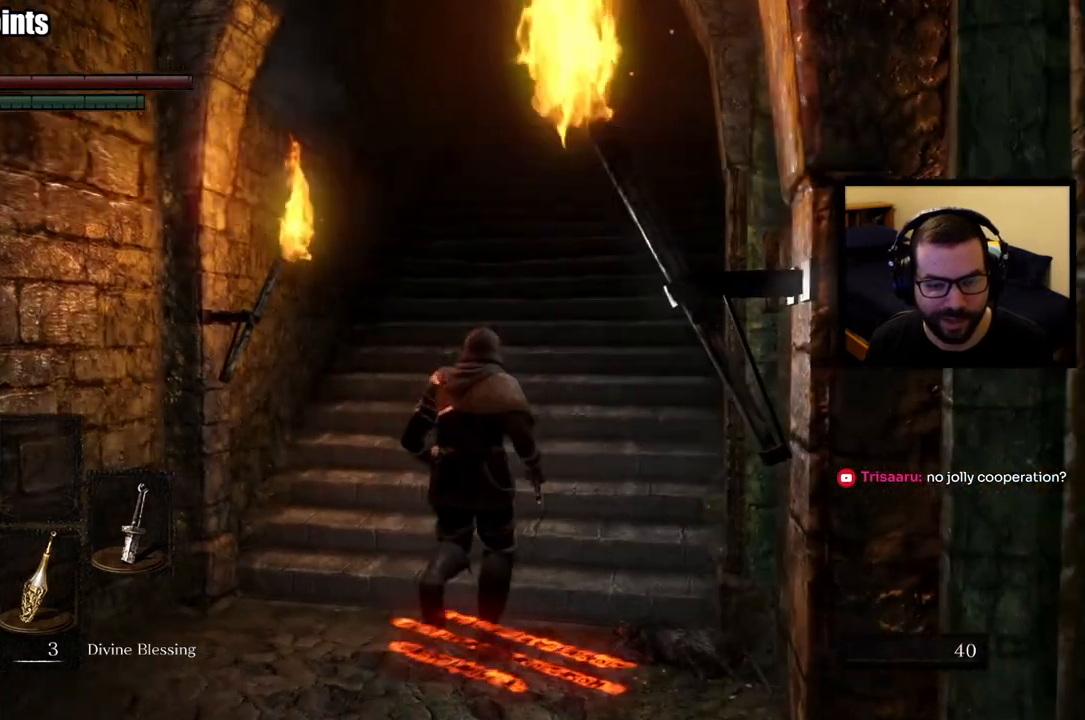
{"buttons": ["CIRCLE"], "left_stick": "up", "right_stick": "center", "events": []}
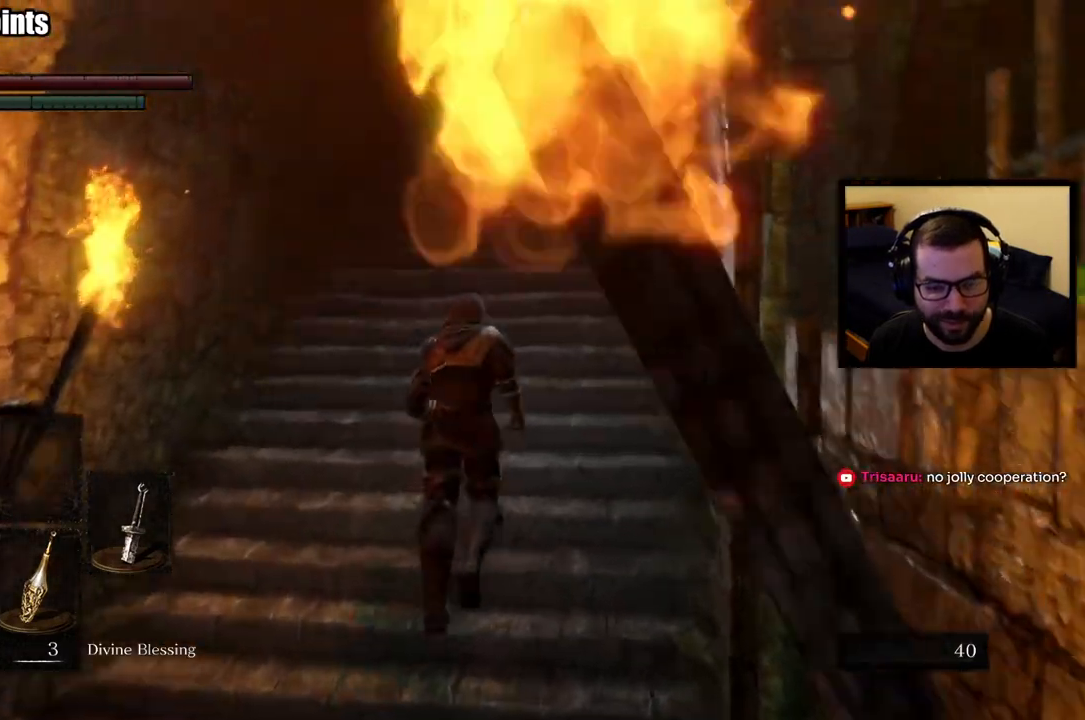
{"buttons": ["CIRCLE"], "left_stick": "up", "right_stick": "center", "events": []}
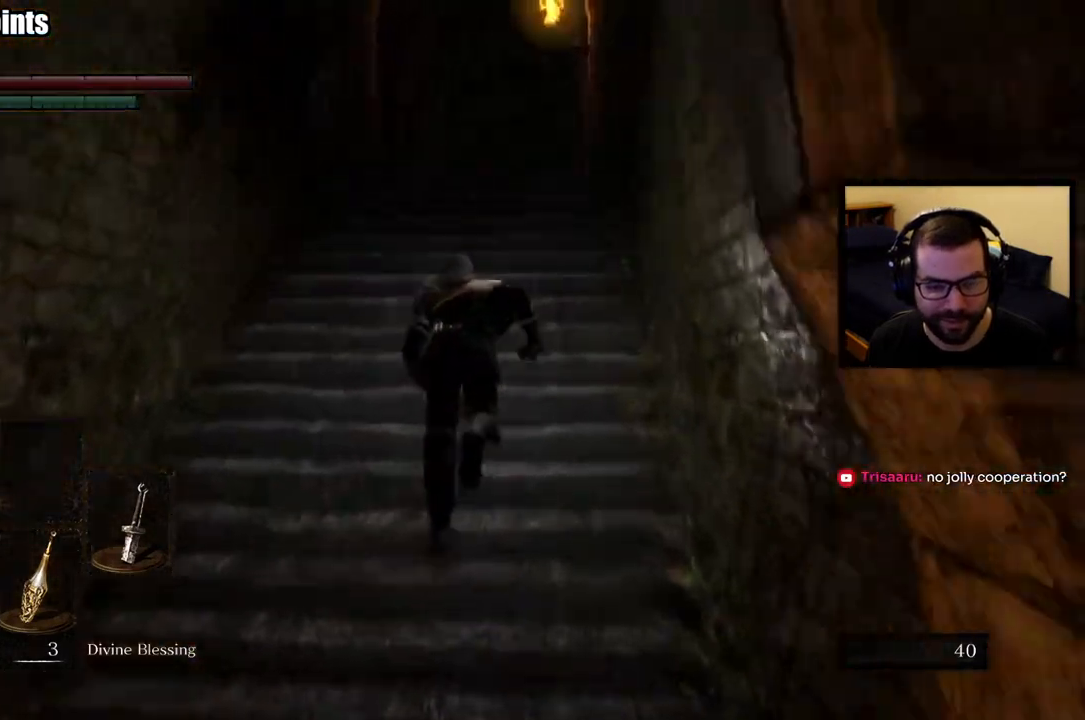
{"buttons": ["CIRCLE"], "left_stick": "up", "right_stick": "center", "events": []}
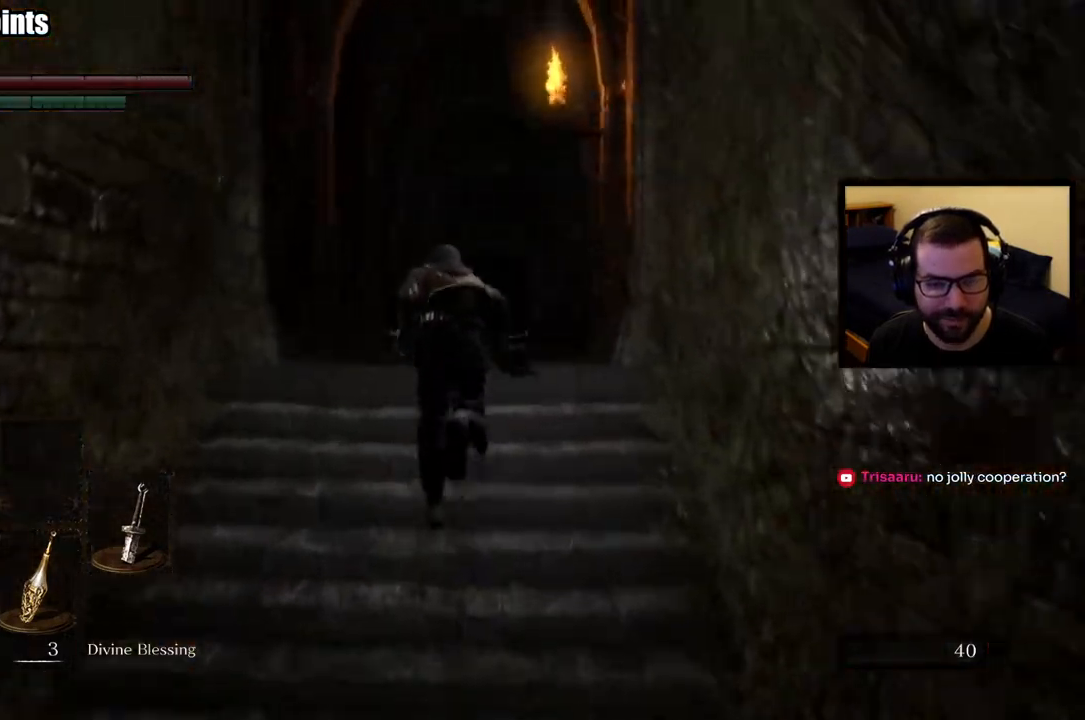
{"buttons": ["CIRCLE"], "left_stick": "up", "right_stick": "center", "events": [[317, "right_stick", "down"], [450, "right_stick", "center"]]}
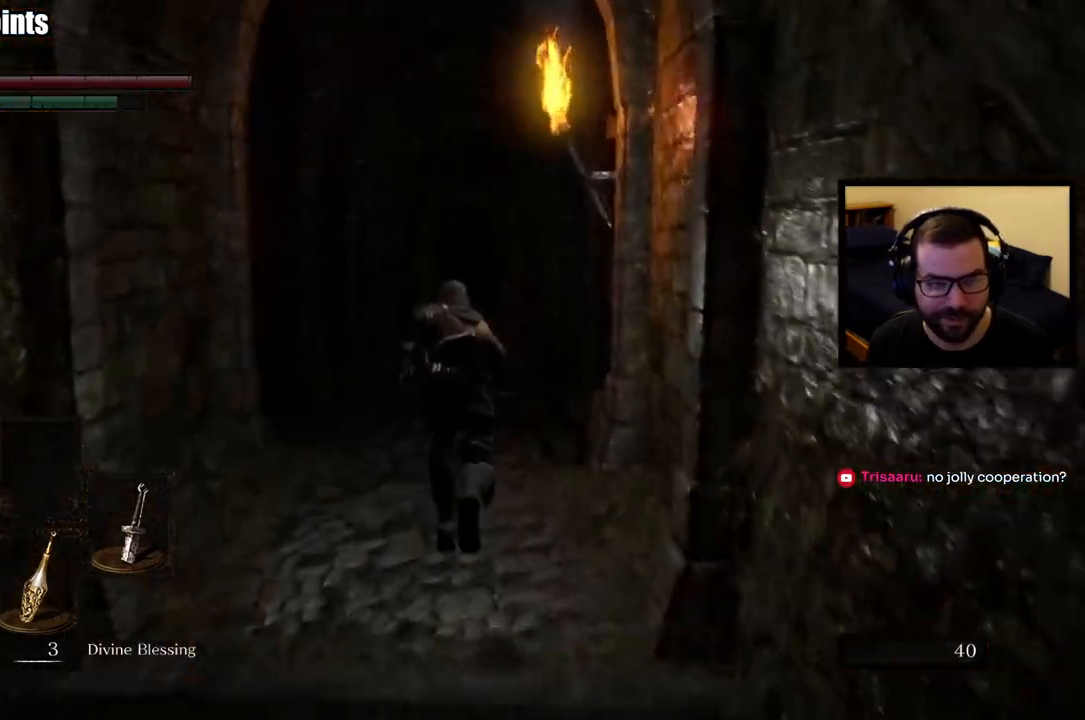
{"buttons": [], "left_stick": "center", "right_stick": "center", "events": [[400, "CIRCLE", "up"], [400, "left_stick", "center"]]}
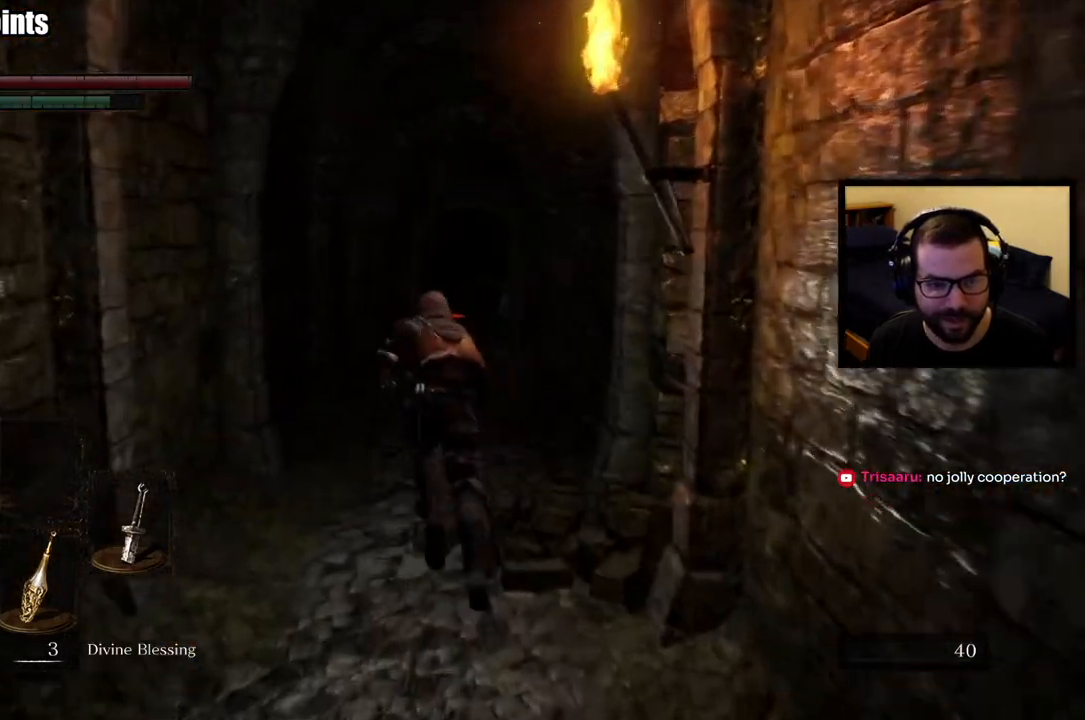
{"buttons": ["CIRCLE"], "left_stick": "up", "right_stick": "center", "events": [[167, "left_stick", "up"], [350, "CIRCLE", "down"]]}
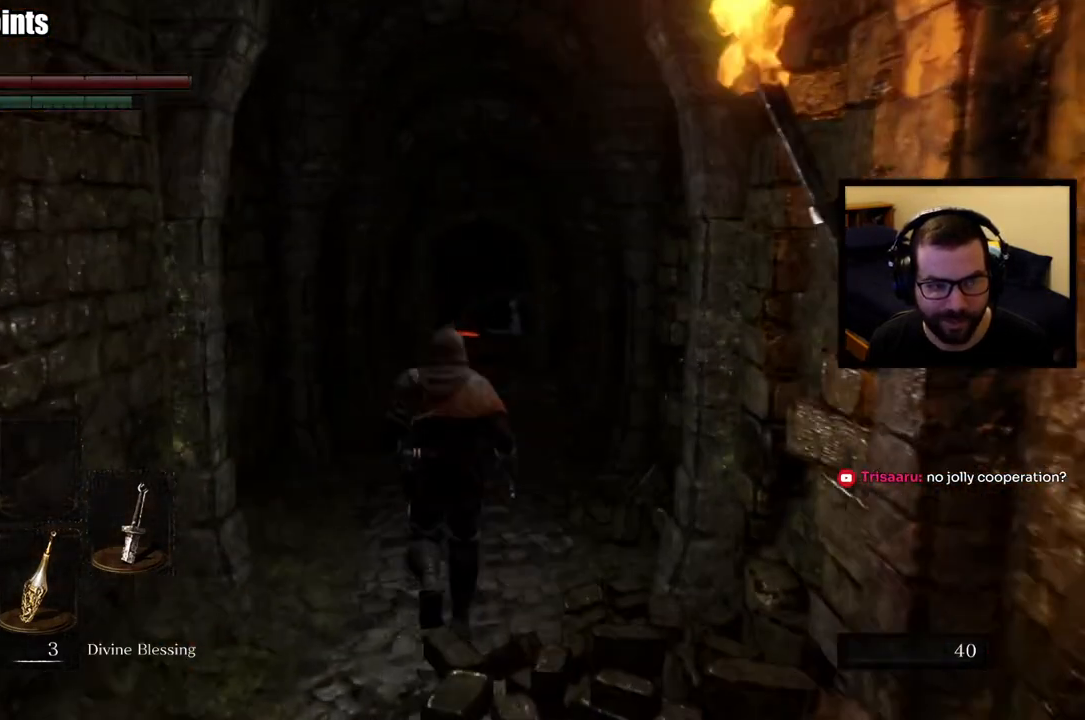
{"buttons": ["CIRCLE"], "left_stick": "up", "right_stick": "center", "events": []}
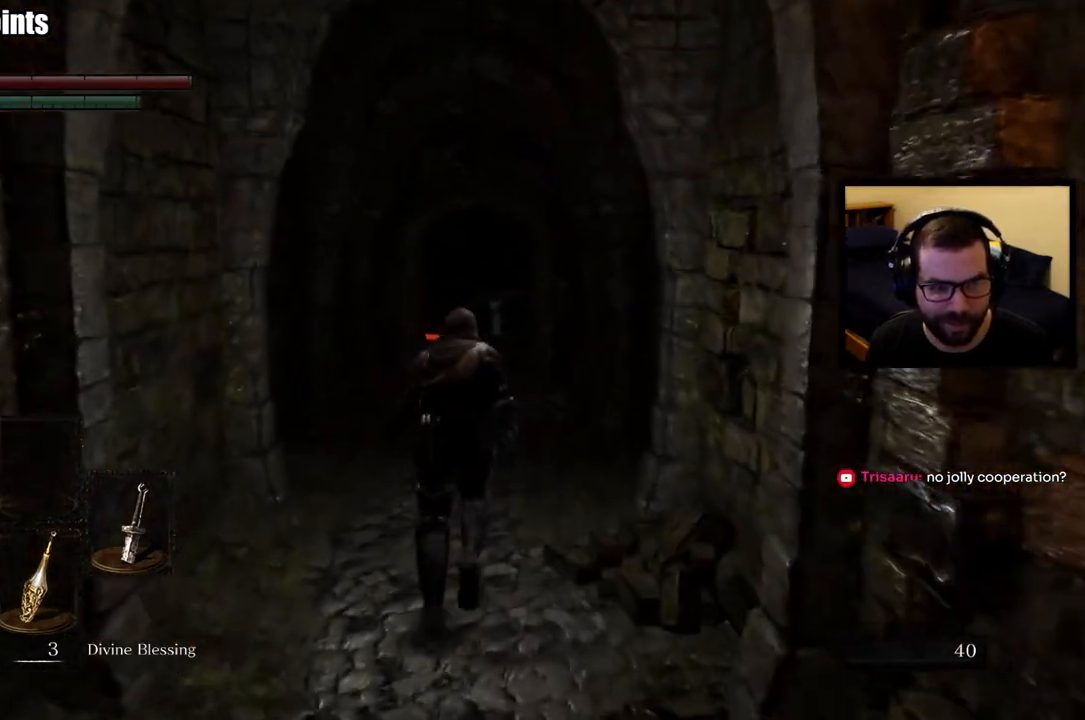
{"buttons": ["CIRCLE"], "left_stick": "up", "right_stick": "center", "events": [[83, "right_stick", "down"], [183, "right_stick", "center"]]}
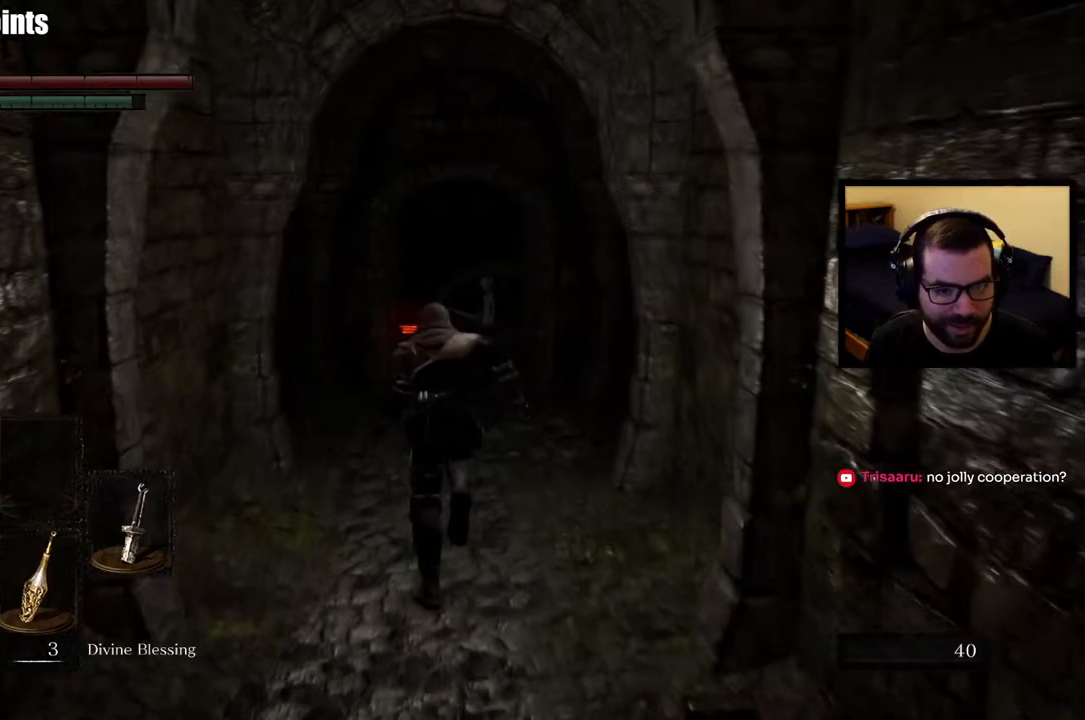
{"buttons": ["CIRCLE"], "left_stick": "up", "right_stick": "center", "events": [[200, "right_stick", "down"], [317, "right_stick", "center"]]}
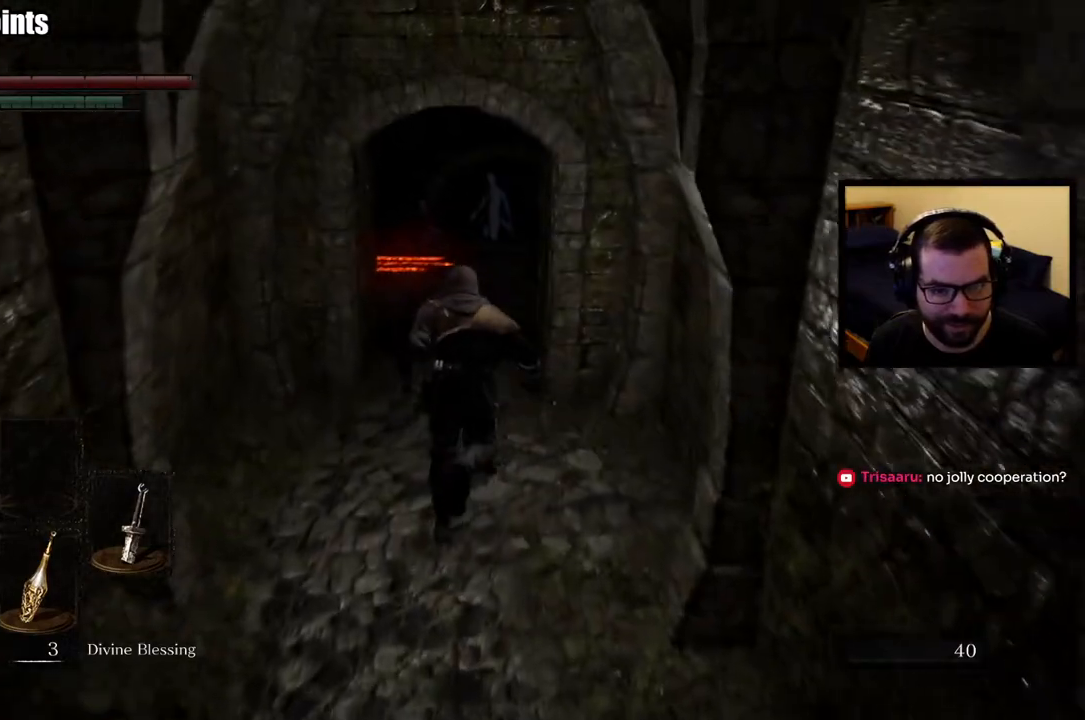
{"buttons": [], "left_stick": "up", "right_stick": "center", "events": [[483, "CIRCLE", "up"]]}
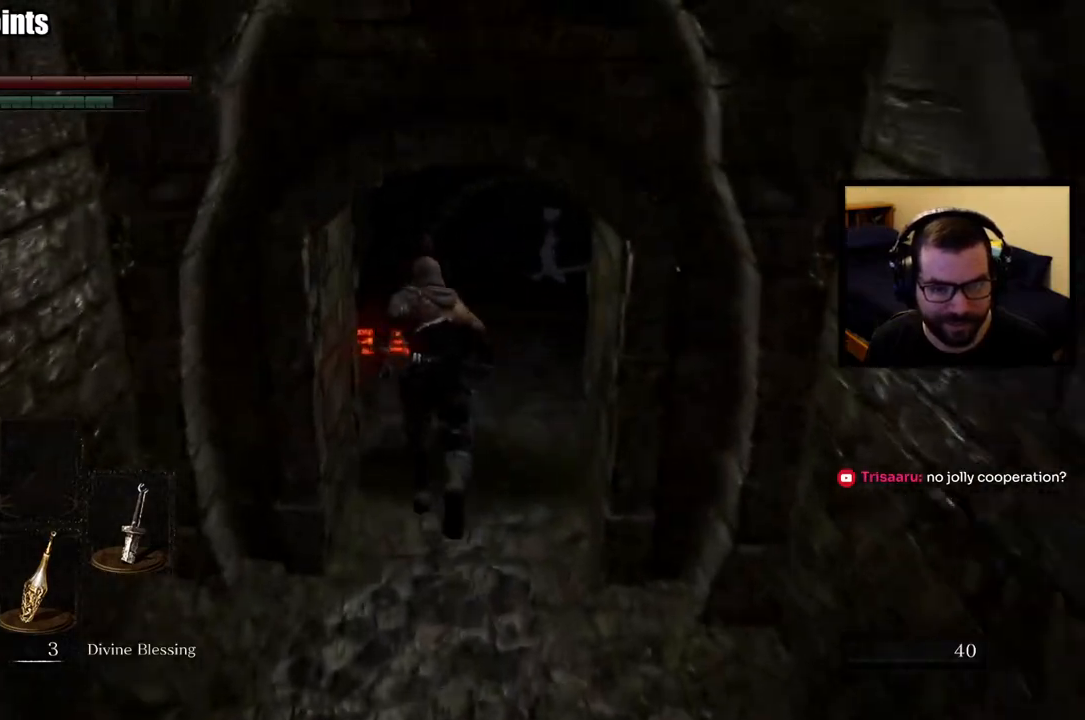
{"buttons": [], "left_stick": "center", "right_stick": "center"}
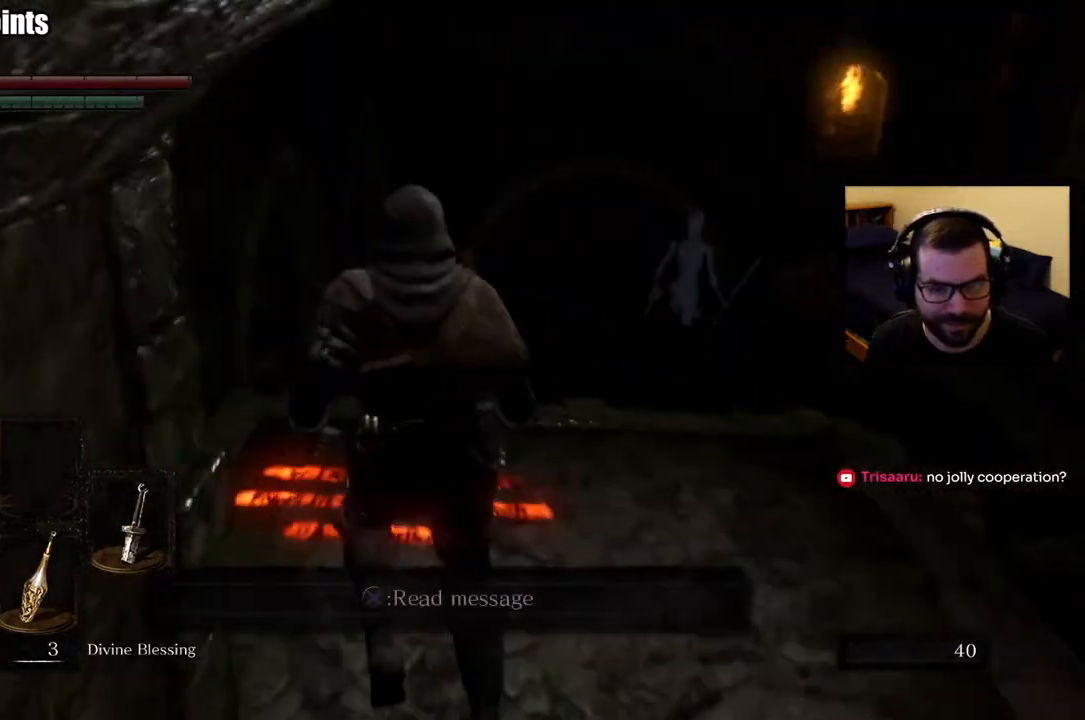
{"buttons": ["CROSS"], "left_stick": "center", "right_stick": "center"}
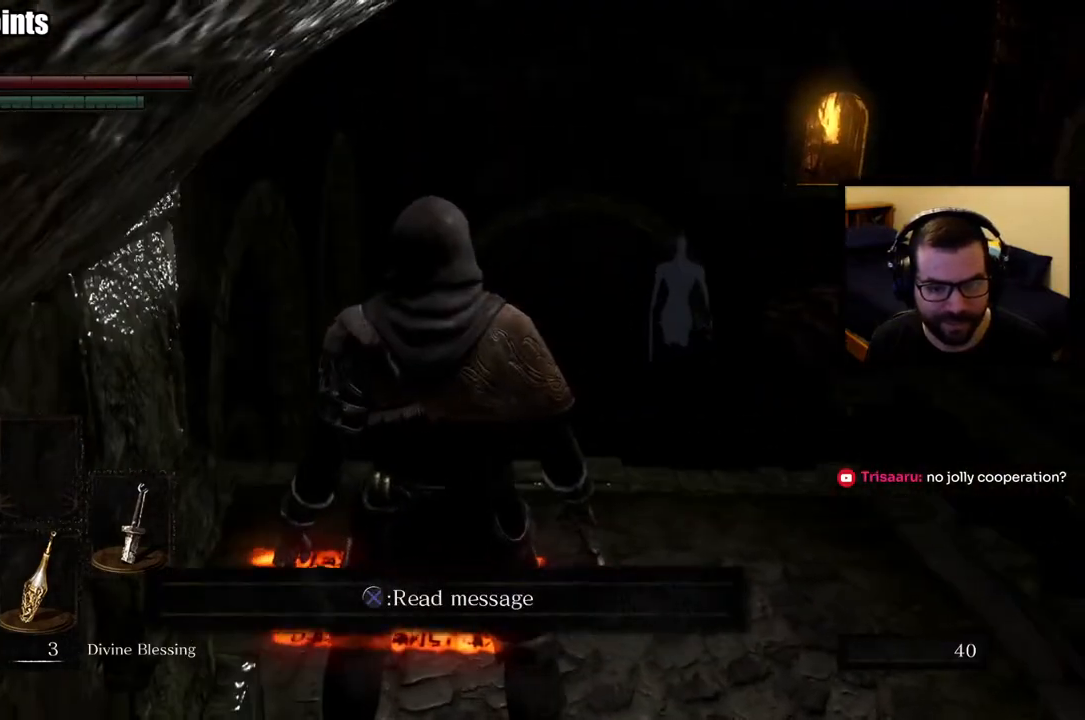
{"buttons": [], "left_stick": "center", "right_stick": "center", "events": [[83, "CROSS", "up"]]}
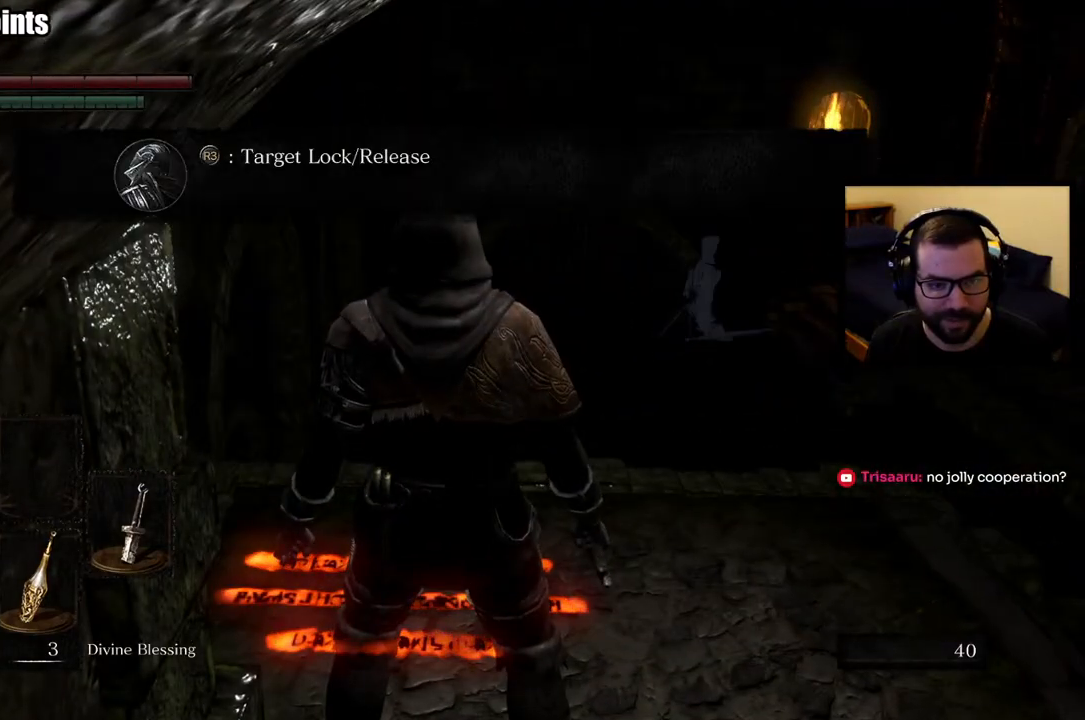
{"buttons": [], "left_stick": "center", "right_stick": "center", "events": []}
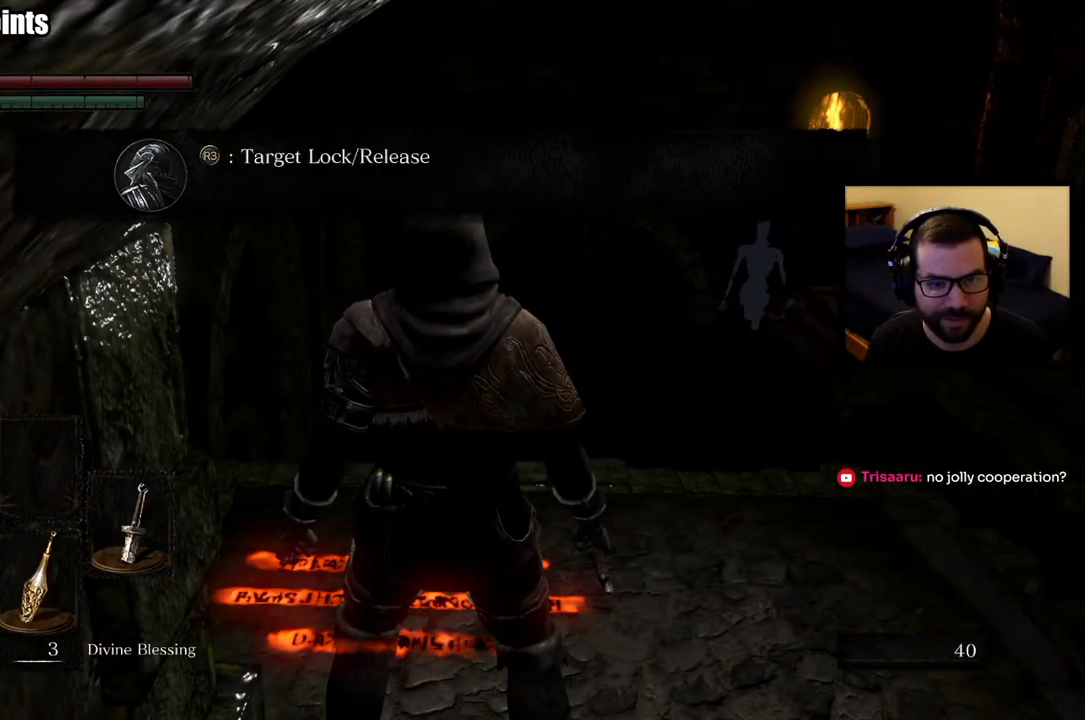
{"buttons": [], "left_stick": "center", "right_stick": "center", "events": [[283, "CROSS", "down"], [400, "CROSS", "up"]]}
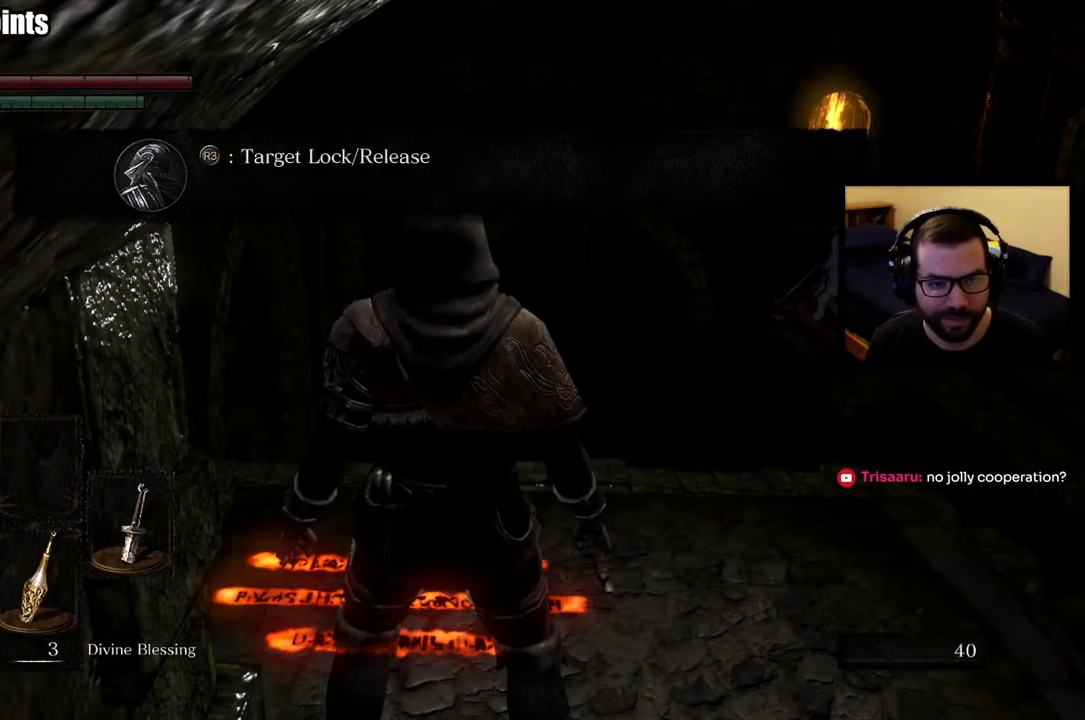
{"buttons": [], "left_stick": "up-right", "right_stick": "center", "events": [[100, "left_stick", "up-right"]]}
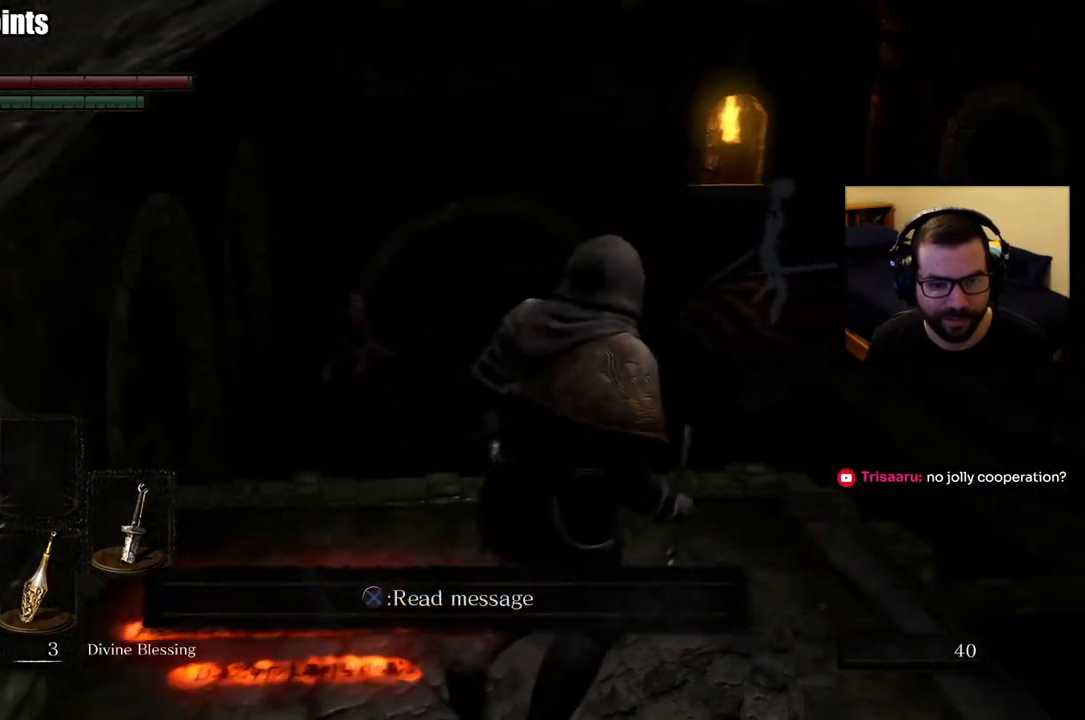
{"buttons": [], "left_stick": "center", "right_stick": "center", "events": [[83, "right_stick", "down-right"], [100, "left_stick", "up"], [267, "right_stick", "center"], [283, "left_stick", "center"]]}
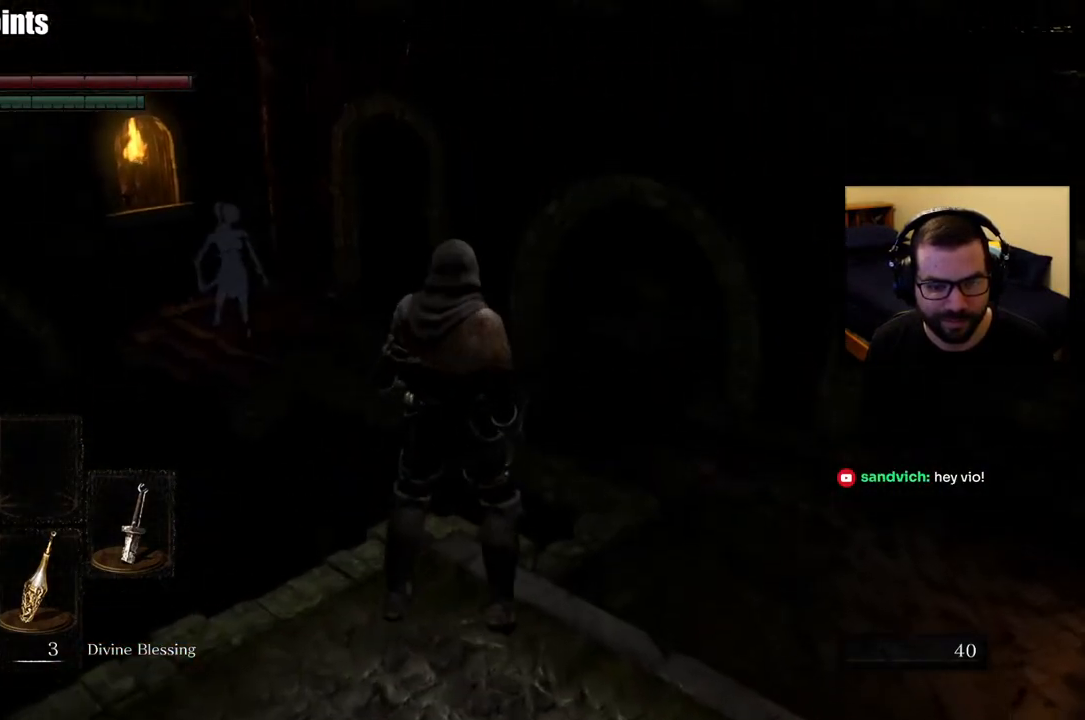
{"buttons": [], "left_stick": "up-right", "right_stick": "center", "events": [[167, "right_stick", "left"], [233, "left_stick", "up-right"], [283, "right_stick", "center"], [317, "R3", "down"], [433, "R3", "up"]]}
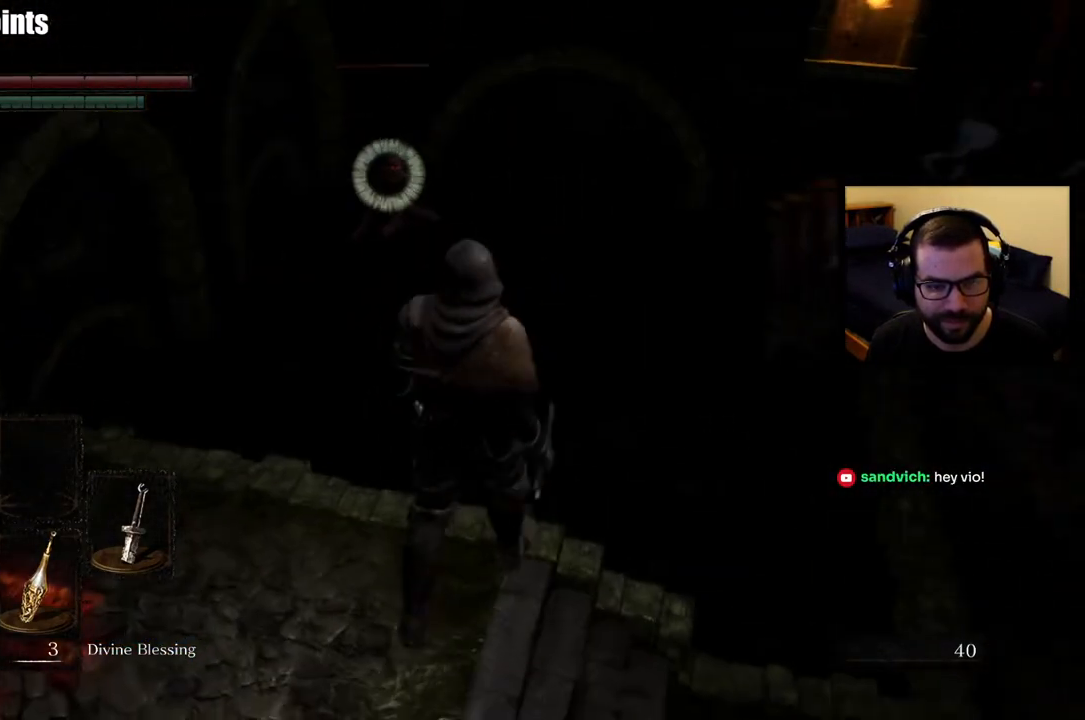
{"buttons": [], "left_stick": "up-left", "right_stick": "center", "events": [[150, "right_stick", "left"], [250, "right_stick", "center"], [350, "left_stick", "down-right"], [467, "left_stick", "up-left"]]}